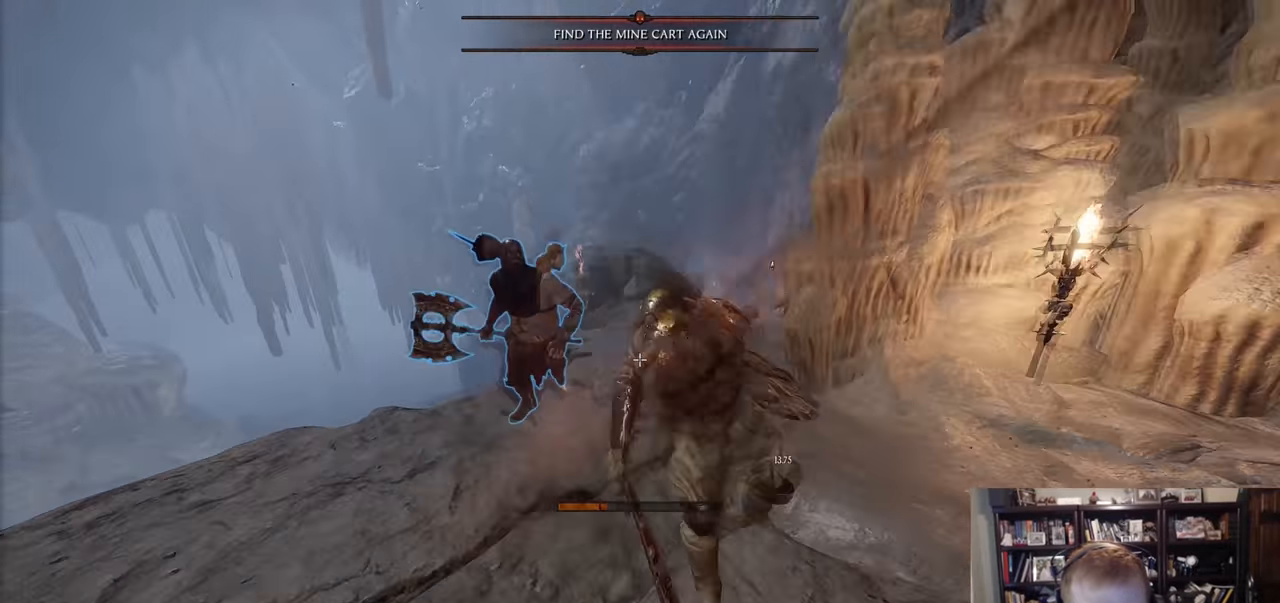
Gameplay with keyboard and mouse; each line is a JSON object with the keys and mouse buttons held at the frame after it. "events" lists presses ("down") and releases ("up") of "1", "2", "3", "4", "5", "a", "alt", "c", "caps_lock", "ctrl", "d", "e", "f", "g", "q", "r", "s", "shift", "space", "t", "tab", "v", "w", "x", "z", "mouse_left", "mouse_wheel" and "mouse_right" between this image and that frame as [ms after this image, input, new state], when the widget could be followed in between. "mouse_left", "mouse_wheel", "mouse_right" = the "left", "wheel", "right" buttons of the "mouse" list. No other keys are recorded. "wheel" means that the mouse wheel is clicked or scrolled. Not read: mouse_move.
{"keys": ["d"], "mouse": [], "events": [[67, "mouse_left", "up"], [217, "mouse_left", "down"], [267, "a", "up"], [300, "mouse_left", "up"], [300, "w", "up"], [400, "d", "down"]]}
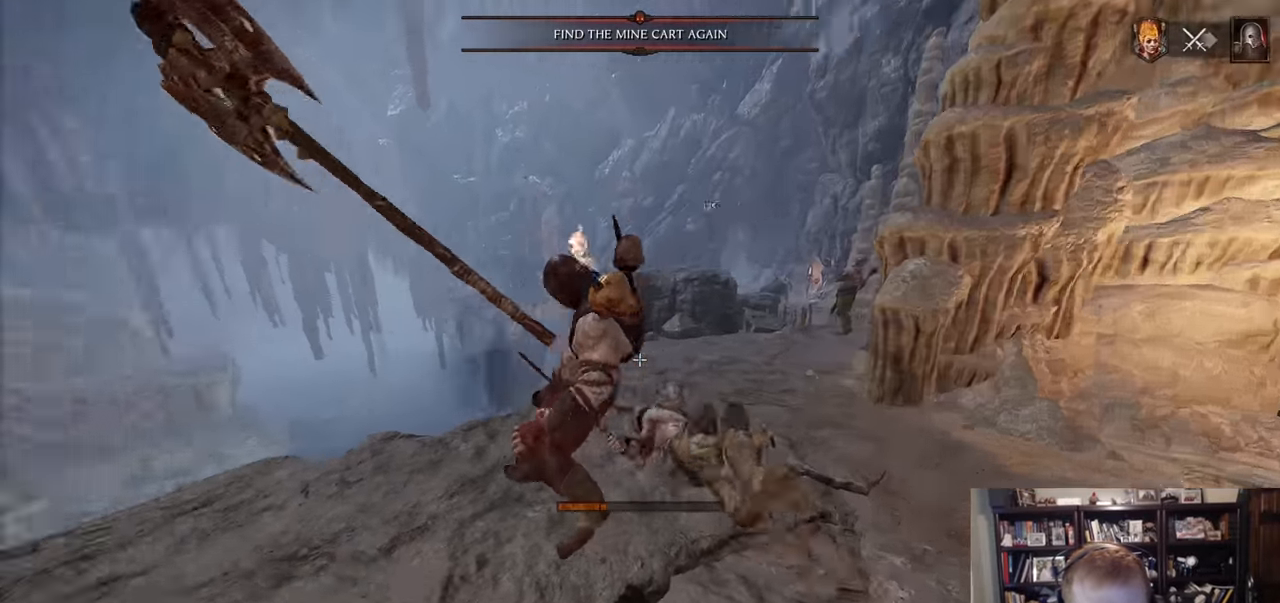
{"keys": ["w"], "mouse": [], "events": [[50, "shift", "down"], [233, "shift", "up"], [333, "w", "down"], [367, "d", "up"]]}
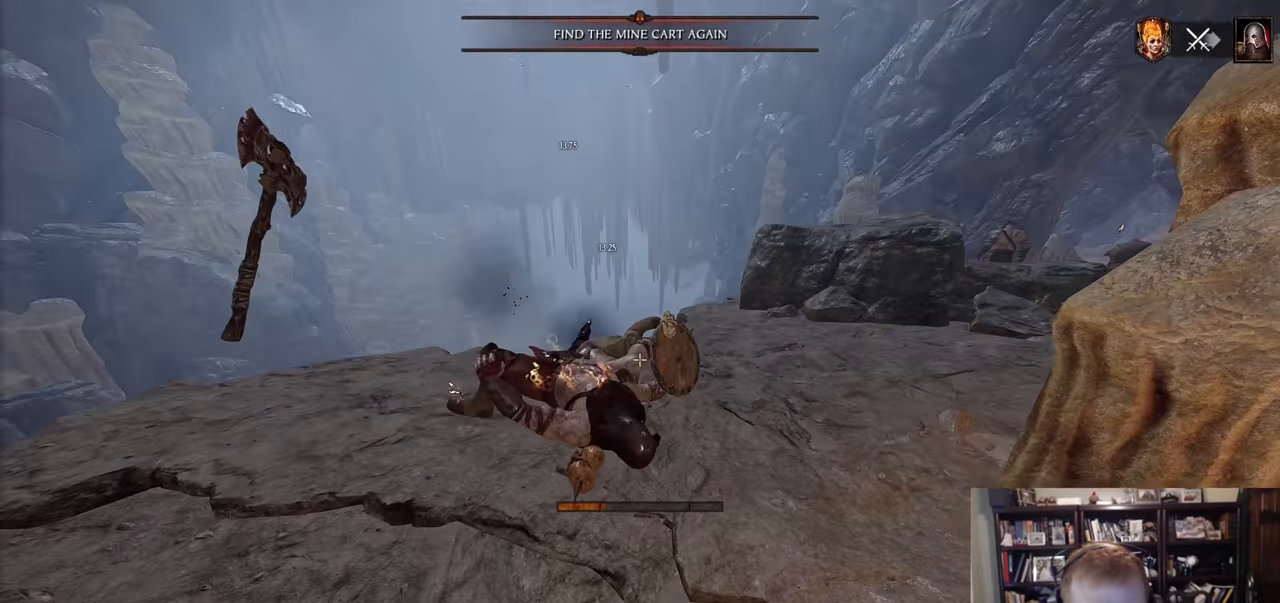
{"keys": ["w"], "mouse": [], "events": [[100, "mouse_left", "down"], [150, "mouse_left", "up"], [334, "mouse_left", "down"], [384, "mouse_left", "up"]]}
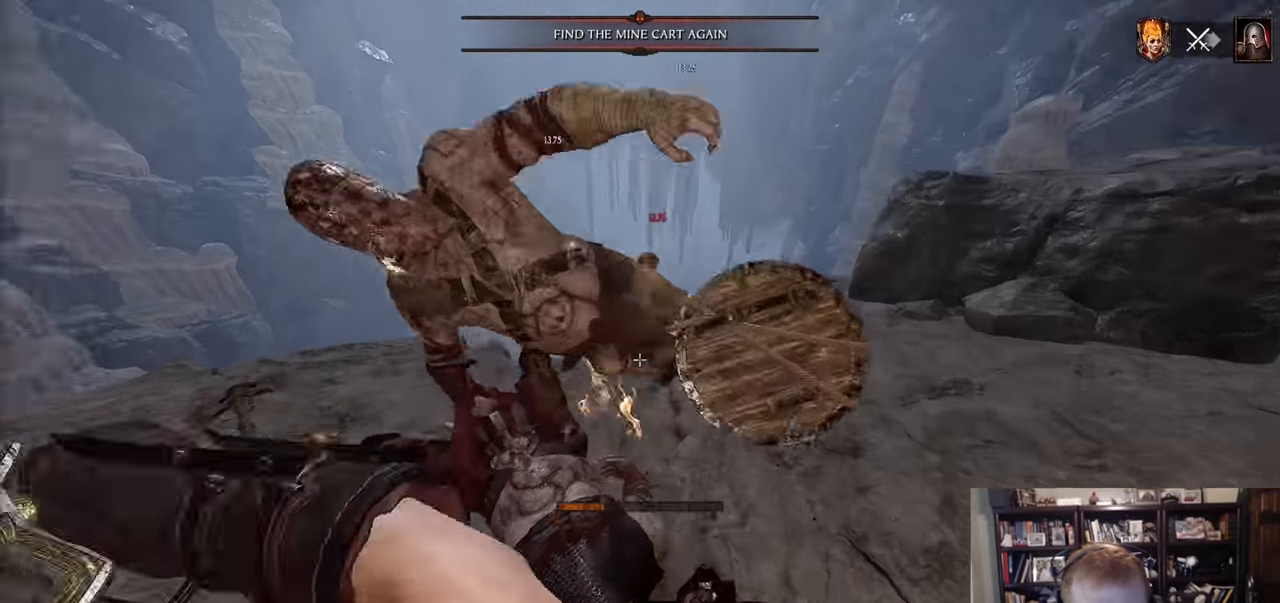
{"keys": ["w"], "mouse": [], "events": [[66, "d", "down"], [216, "mouse_right", "down"], [267, "space", "down"], [317, "d", "up"], [350, "mouse_right", "up"], [350, "space", "up"]]}
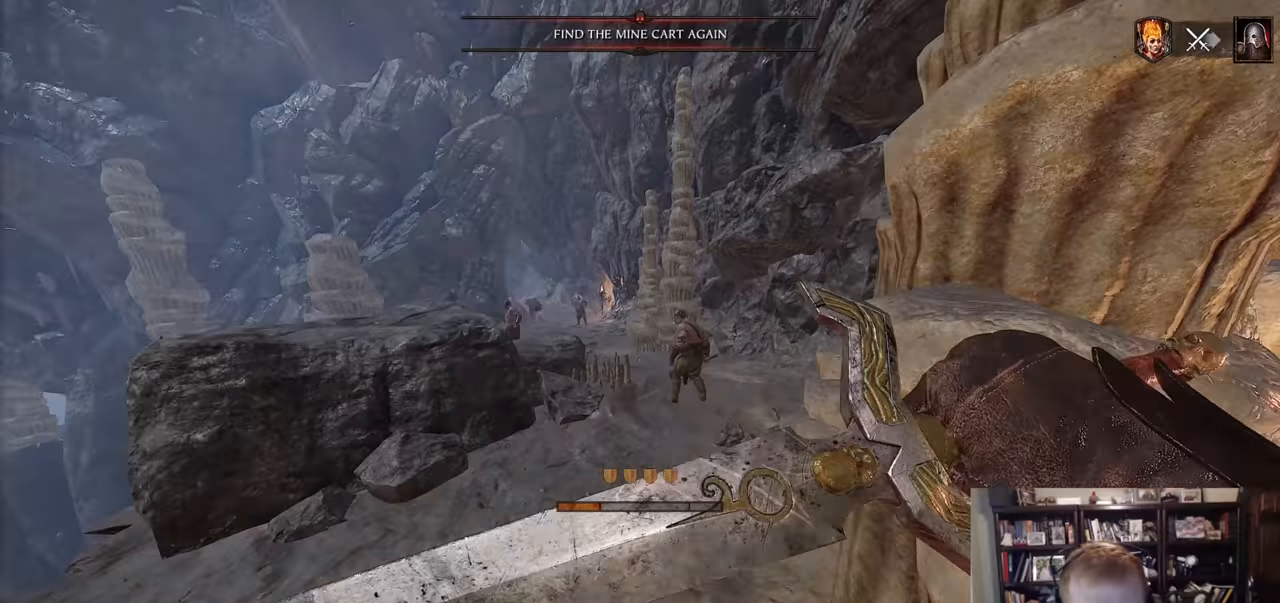
{"keys": ["w"], "mouse": ["left"], "events": [[84, "q", "down"], [134, "q", "up"], [234, "mouse_left", "down"]]}
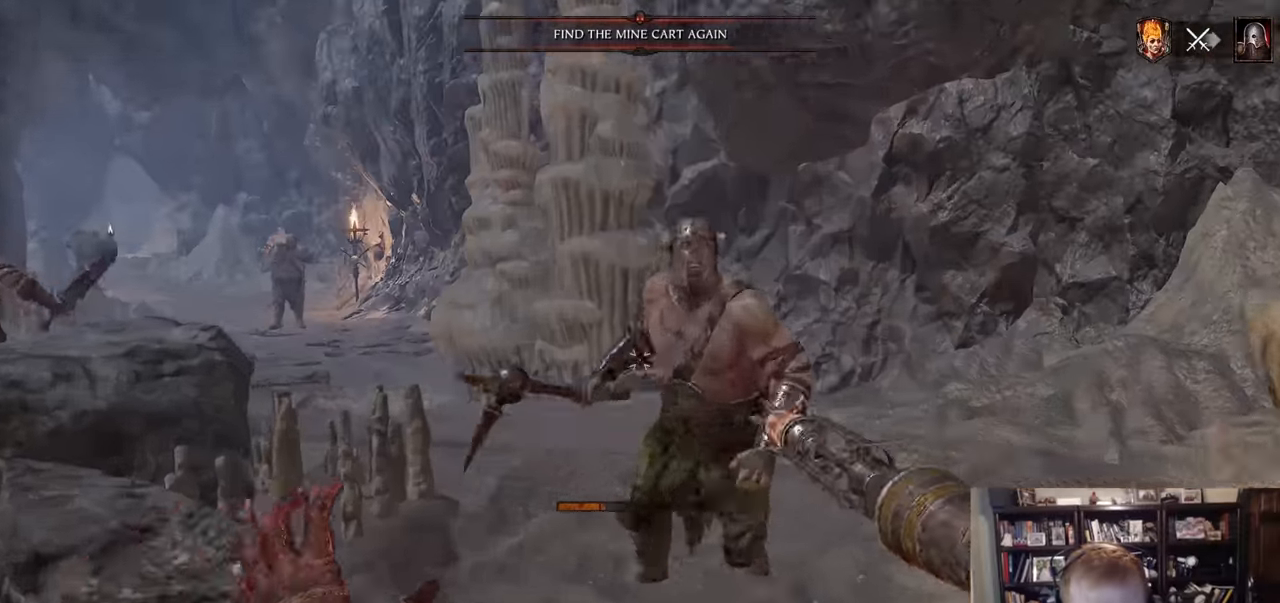
{"keys": ["w"], "mouse": [], "events": [[50, "mouse_right", "down"], [100, "space", "down"], [200, "mouse_left", "up"], [250, "mouse_right", "up"], [250, "space", "up"], [383, "q", "down"], [433, "q", "up"]]}
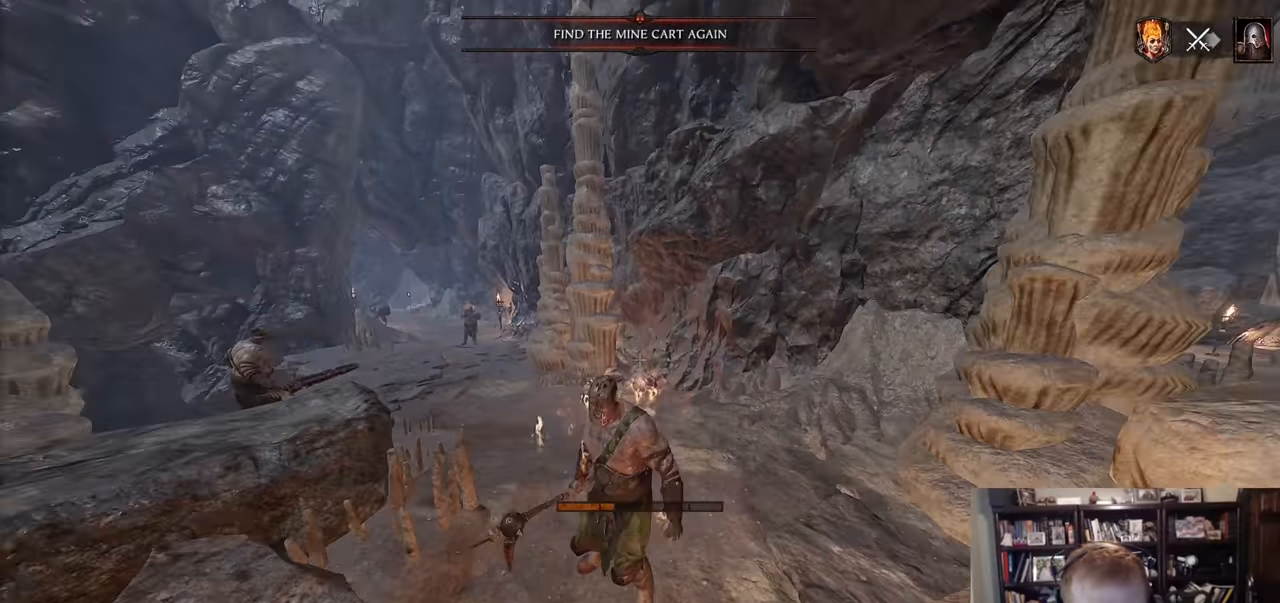
{"keys": ["d", "shift"], "mouse": ["left"], "events": [[117, "d", "down"], [217, "mouse_left", "down"], [351, "mouse_left", "up"], [351, "w", "up"], [401, "shift", "down"], [501, "mouse_left", "down"]]}
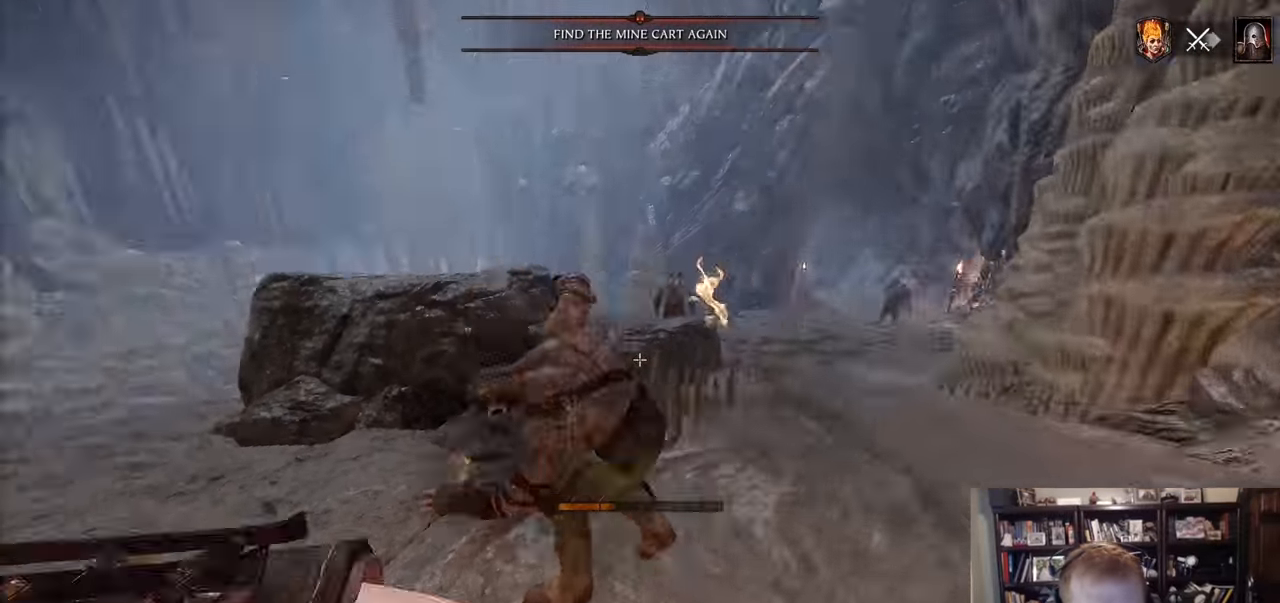
{"keys": ["d", "w"], "mouse": [], "events": [[33, "mouse_left", "up"], [33, "shift", "up"], [283, "mouse_left", "down"], [317, "mouse_left", "up"], [417, "w", "down"]]}
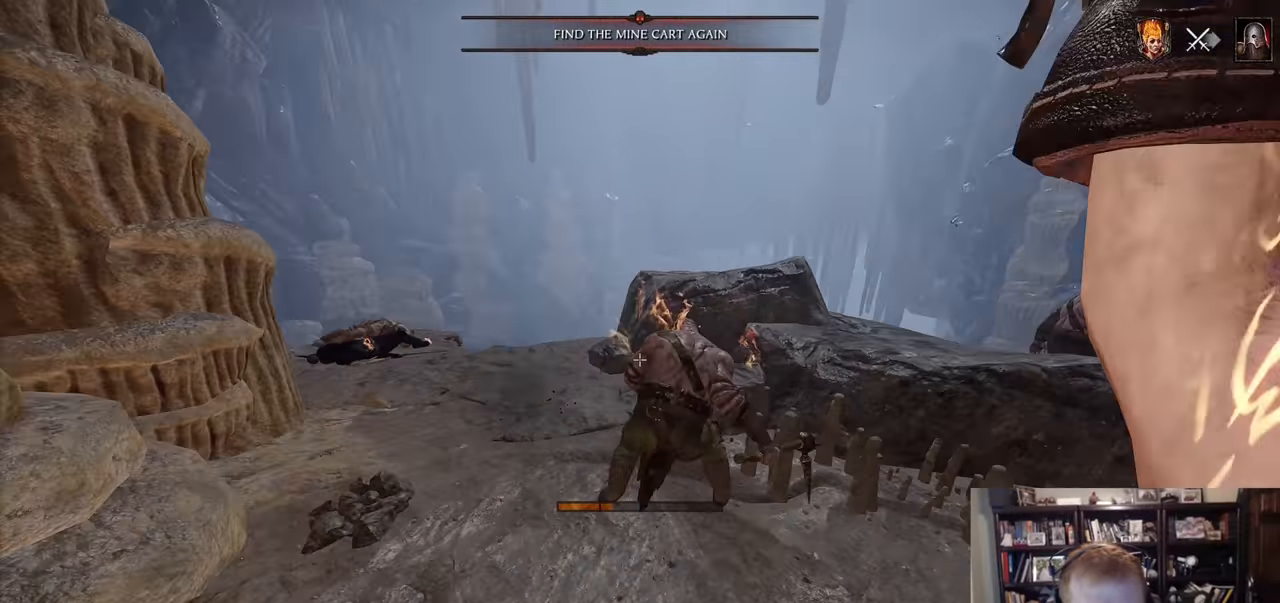
{"keys": ["a", "w"], "mouse": [], "events": [[17, "w", "up"], [250, "a", "down"], [284, "d", "up"], [434, "w", "down"]]}
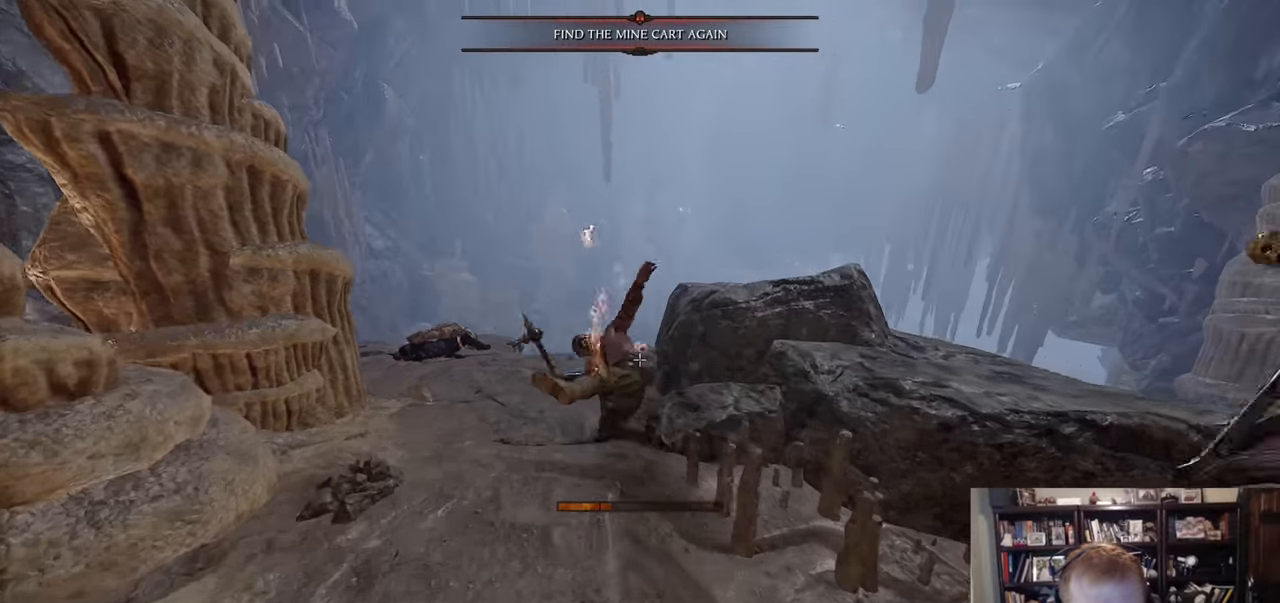
{"keys": ["d", "w"], "mouse": [], "events": [[217, "mouse_left", "down"], [267, "mouse_left", "up"], [500, "a", "up"], [500, "d", "down"]]}
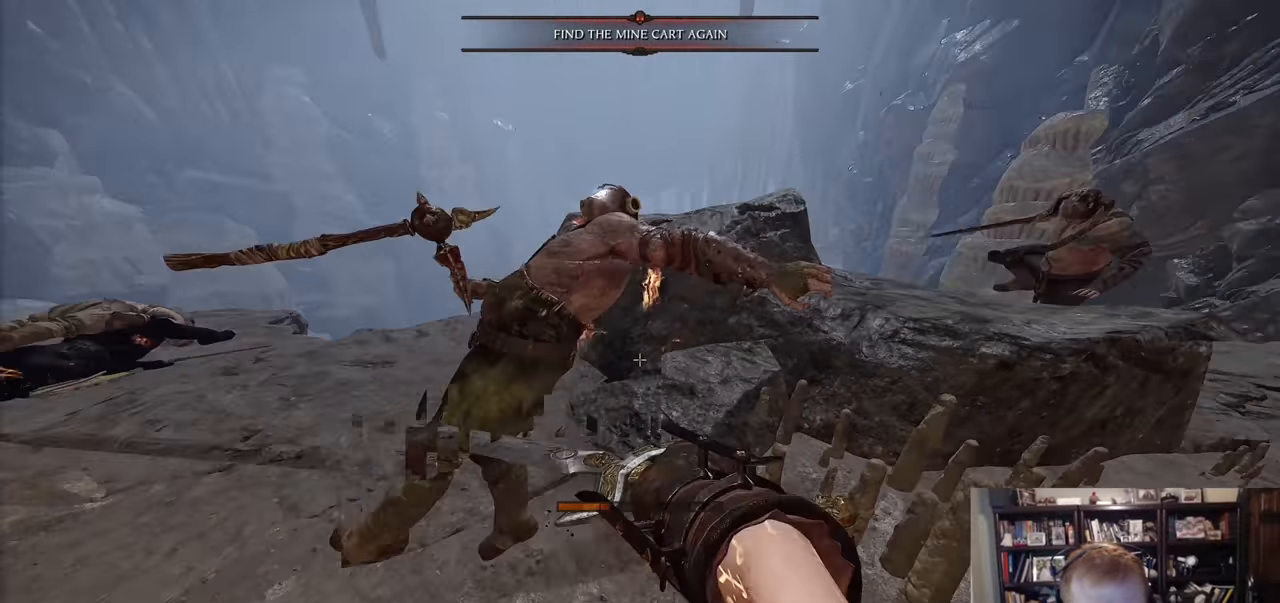
{"keys": ["w"], "mouse": [], "events": [[184, "space", "down"], [234, "d", "up"], [234, "mouse_left", "down"], [284, "mouse_left", "up"], [284, "space", "up"], [317, "mouse_left", "down"], [317, "shift", "down"], [317, "z", "down"], [367, "mouse_left", "up"], [417, "shift", "up"], [417, "z", "up"]]}
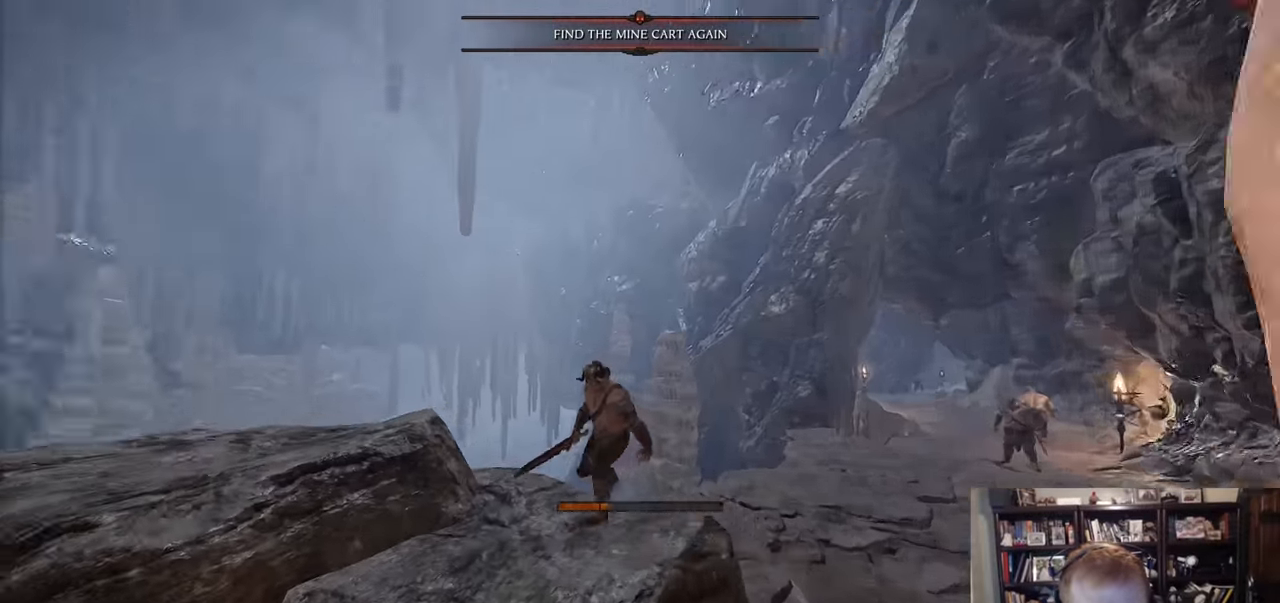
{"keys": ["d", "w"], "mouse": [], "events": [[100, "mouse_left", "down"], [200, "mouse_left", "up"], [250, "d", "down"]]}
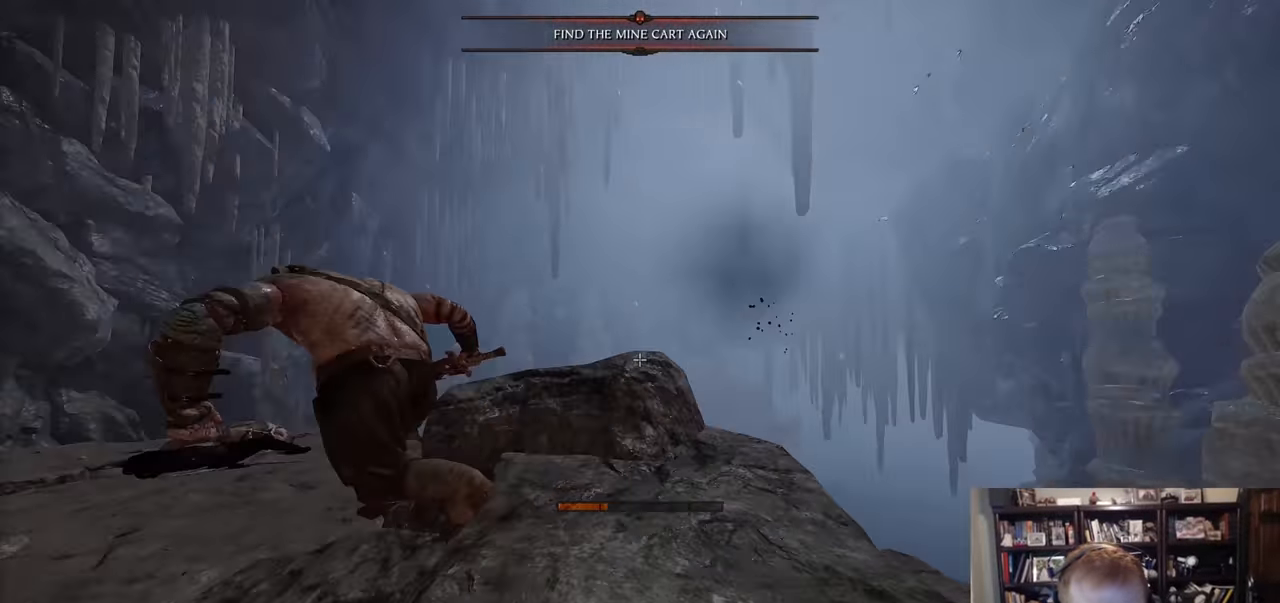
{"keys": ["a", "w"], "mouse": [], "events": [[34, "a", "down"], [34, "d", "up"], [34, "mouse_left", "down"], [117, "mouse_left", "up"], [117, "w", "up"], [267, "w", "down"], [451, "mouse_left", "down"], [501, "mouse_left", "up"]]}
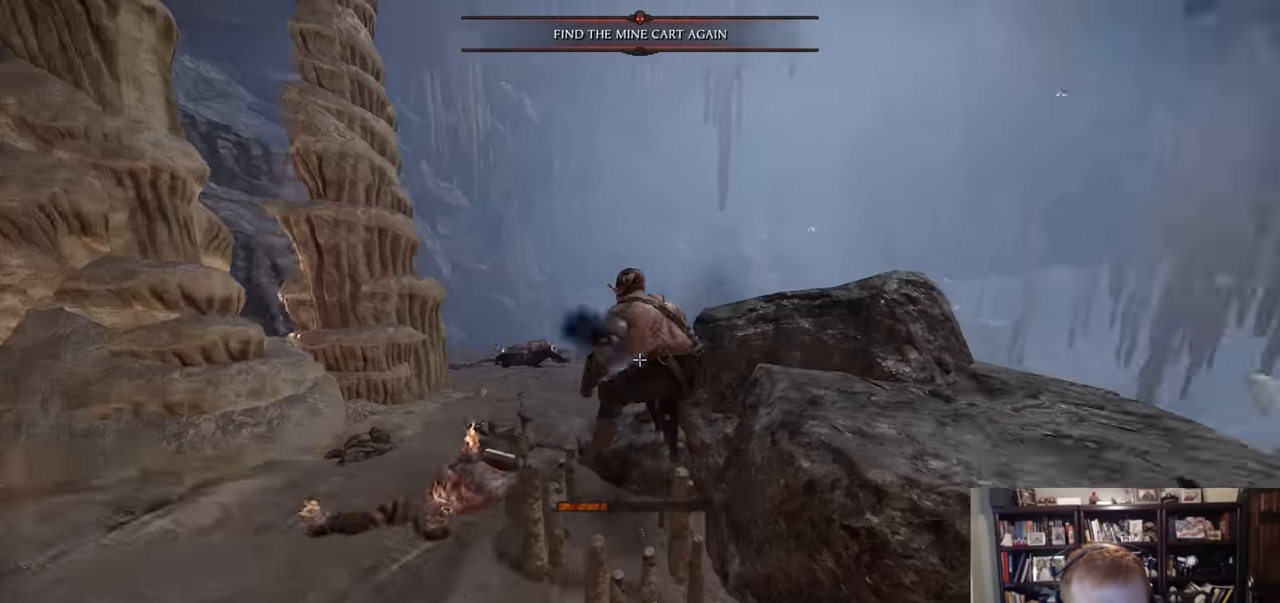
{"keys": ["a", "w"], "mouse": [], "events": [[50, "w", "up"], [133, "mouse_left", "down"], [233, "mouse_left", "up"], [333, "w", "down"]]}
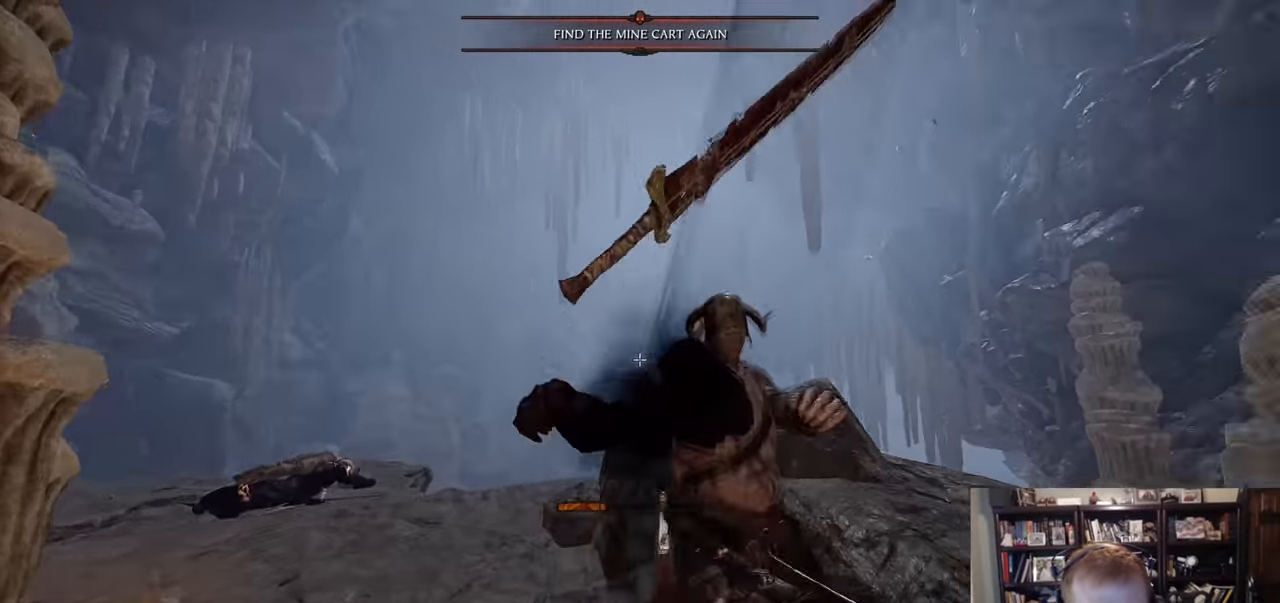
{"keys": ["w"], "mouse": [], "events": [[17, "a", "up"], [17, "d", "down"], [151, "space", "down"], [284, "d", "up"], [284, "space", "up"], [384, "q", "down"], [434, "q", "up"]]}
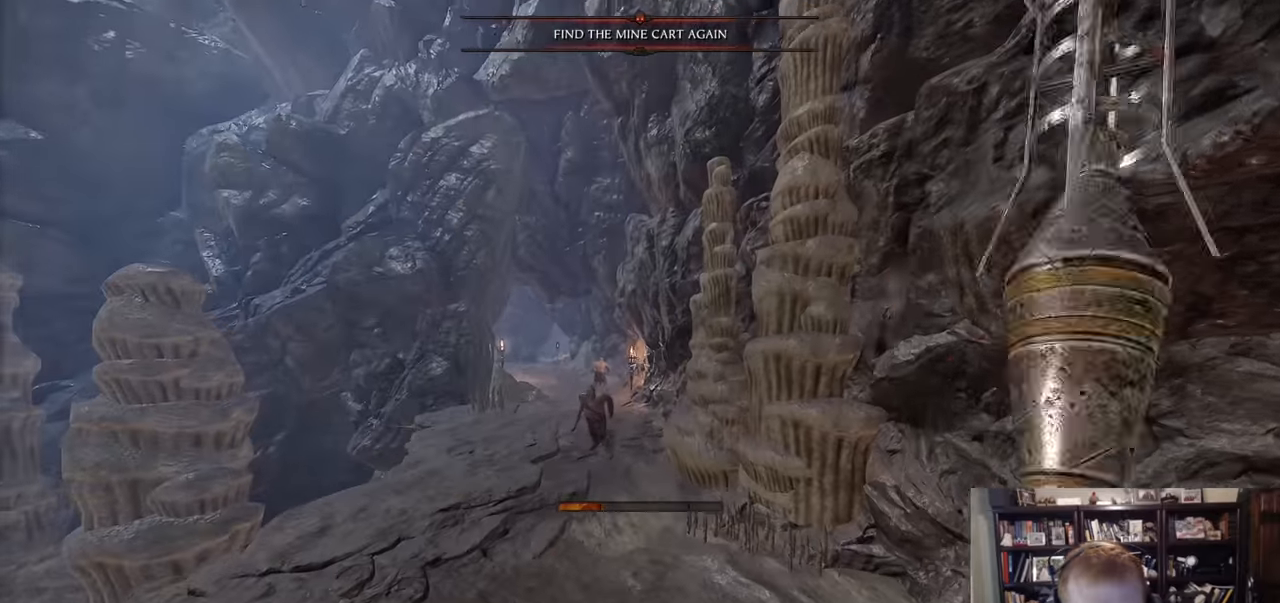
{"keys": ["w"], "mouse": ["left", "right"], "events": [[83, "mouse_left", "down"], [117, "z", "down"], [217, "z", "up"], [501, "mouse_right", "down"]]}
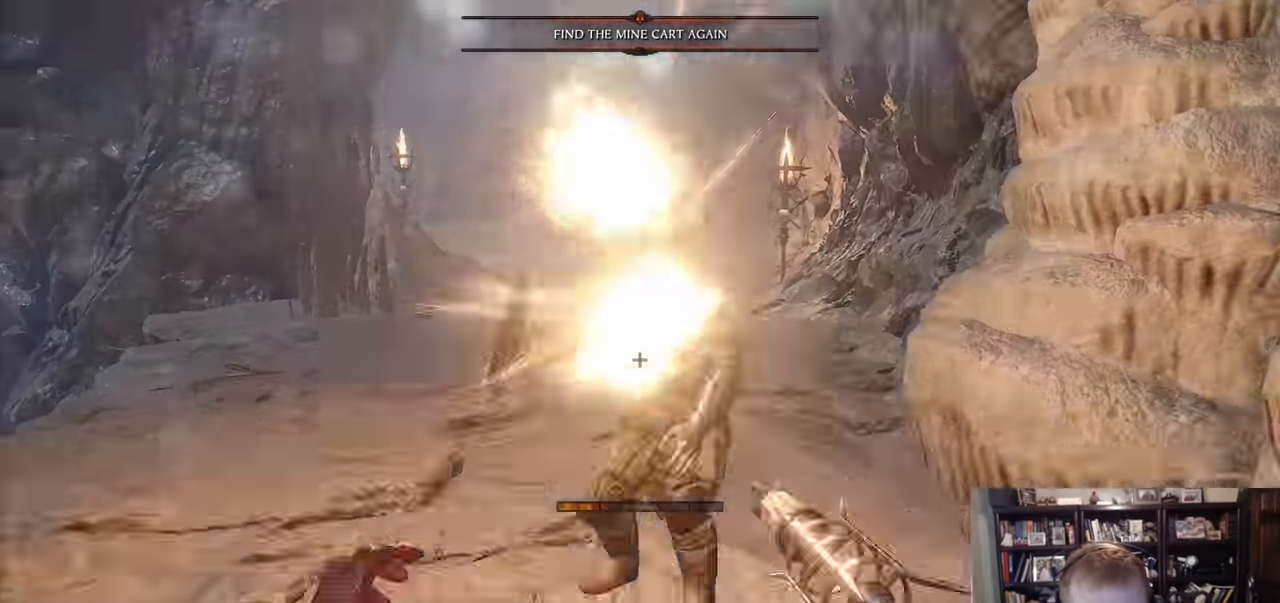
{"keys": ["w"], "mouse": [], "events": [[83, "mouse_left", "up"], [83, "space", "down"], [133, "mouse_right", "up"], [133, "q", "down"], [183, "space", "up"], [233, "q", "up"]]}
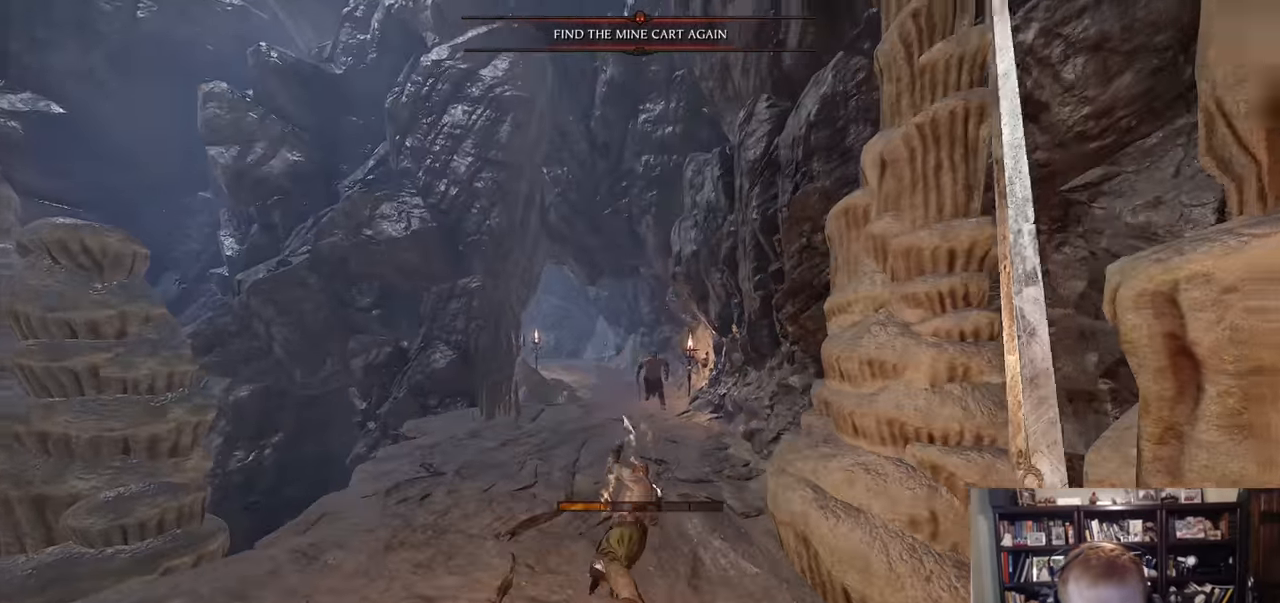
{"keys": ["a", "w"], "mouse": [], "events": [[200, "a", "down"]]}
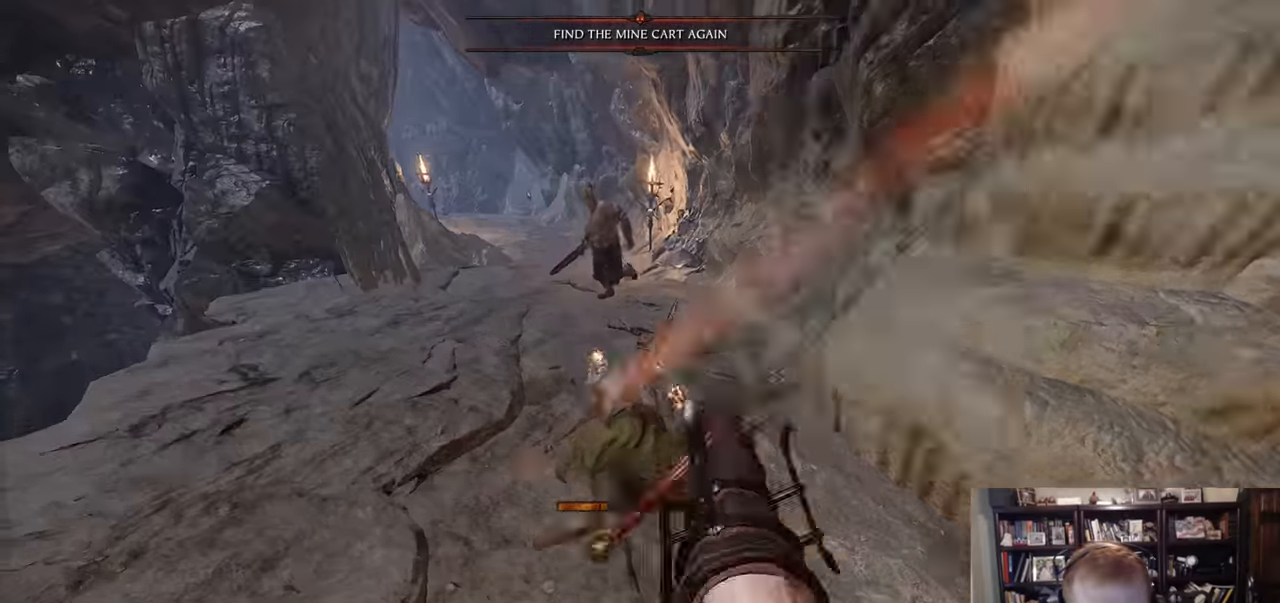
{"keys": ["a", "w"], "mouse": [], "events": [[33, "a", "up"], [33, "d", "down"], [266, "w", "up"], [350, "w", "down"], [450, "a", "down"], [500, "d", "up"]]}
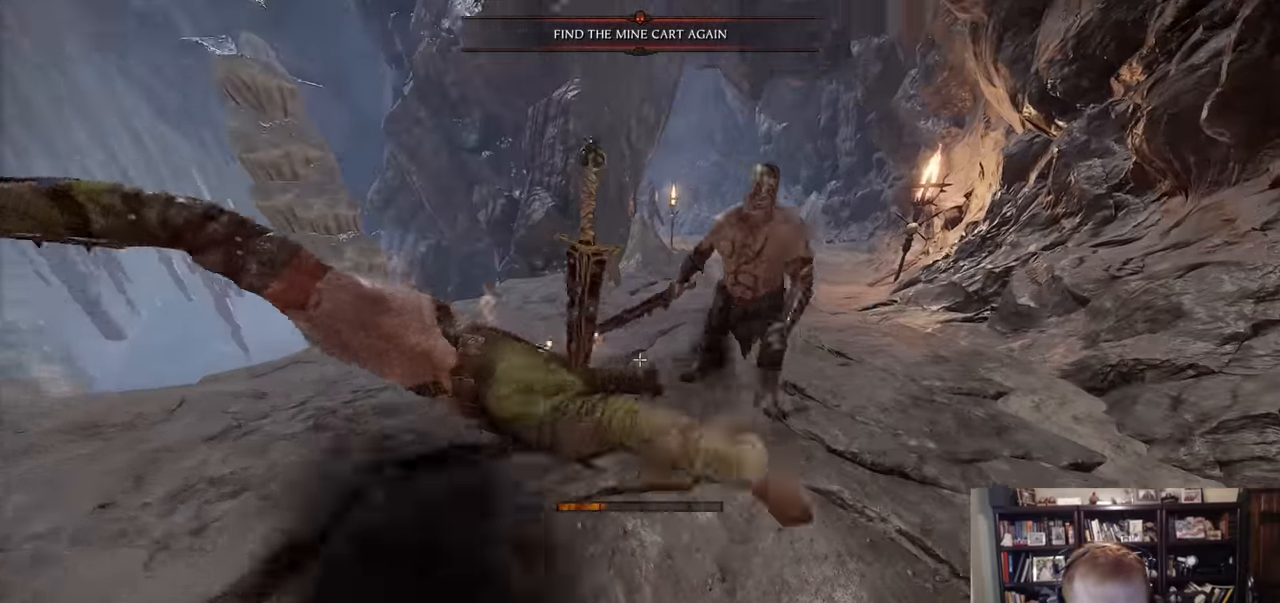
{"keys": ["a"], "mouse": [], "events": [[184, "mouse_left", "down"], [234, "mouse_left", "up"], [234, "w", "up"]]}
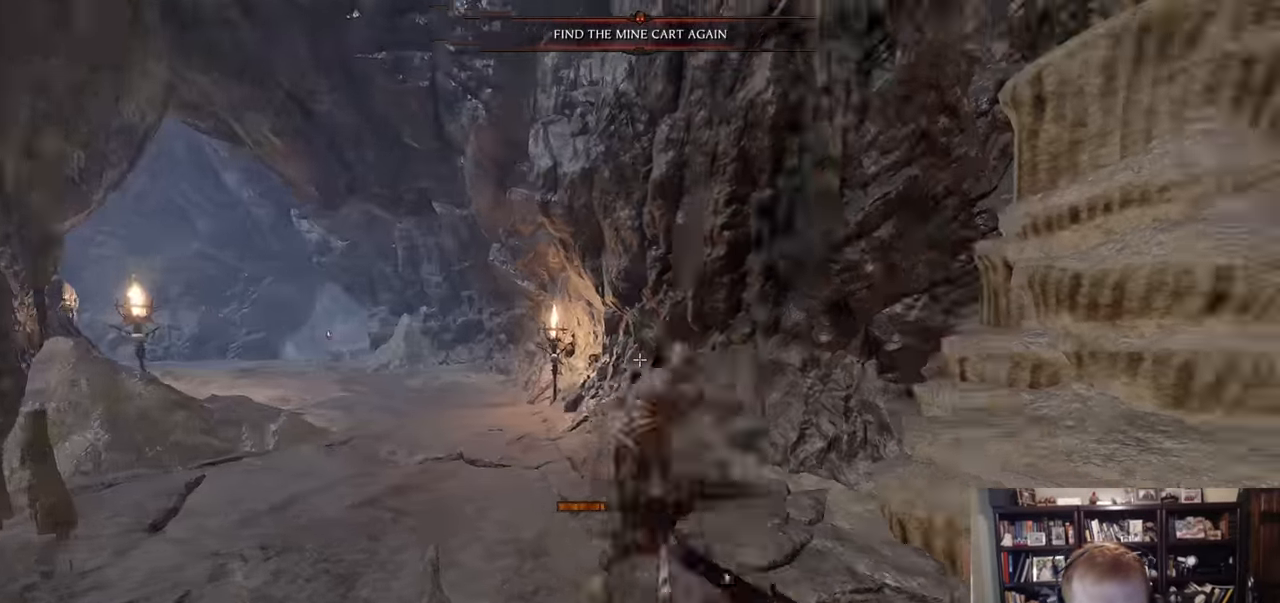
{"keys": ["a"], "mouse": [], "events": [[50, "w", "down"], [333, "w", "up"]]}
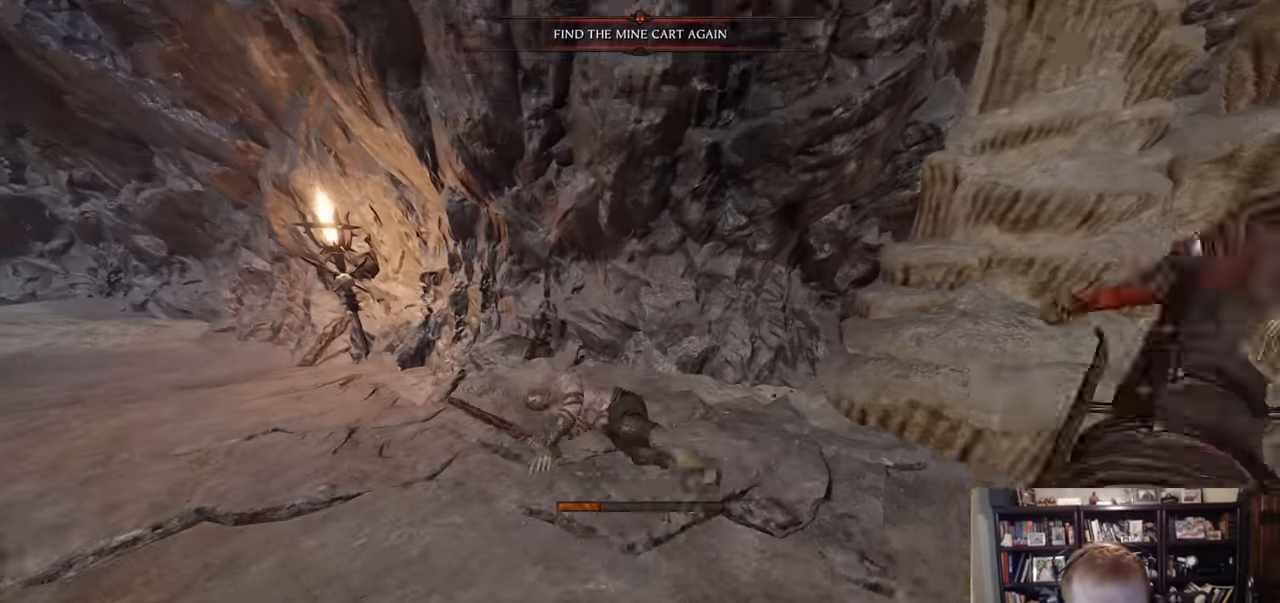
{"keys": ["a"], "mouse": [], "events": [[117, "w", "down"], [167, "mouse_left", "down"], [217, "mouse_left", "up"], [217, "w", "up"], [450, "mouse_left", "down"], [501, "mouse_left", "up"]]}
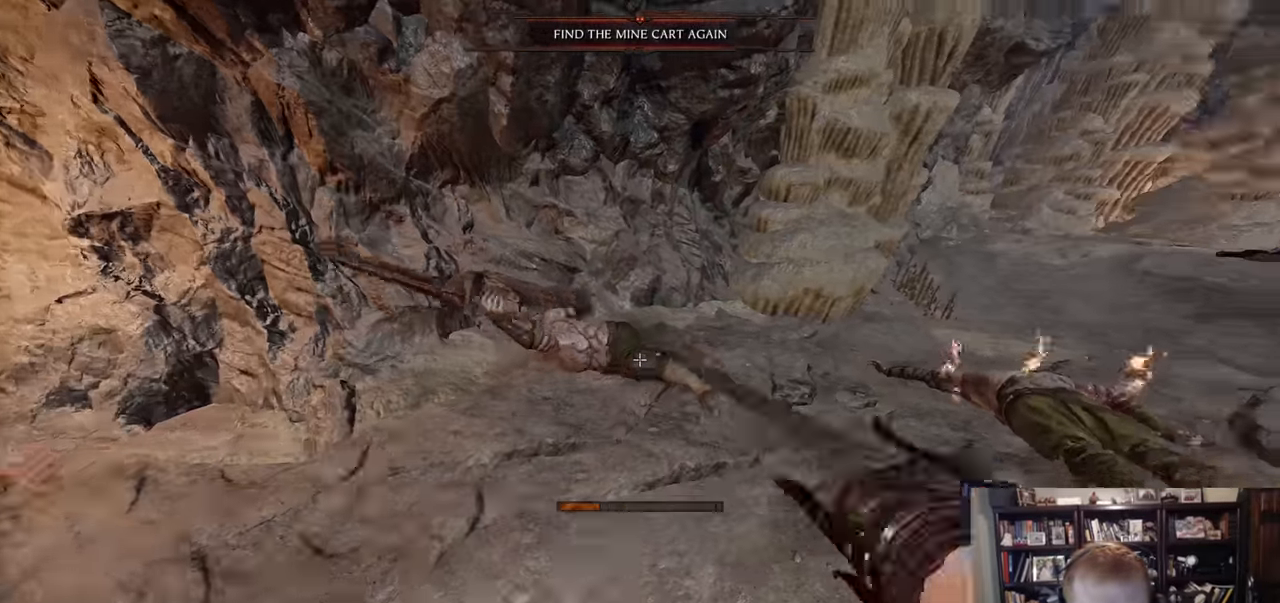
{"keys": ["d", "w"], "mouse": ["right"], "events": [[233, "a", "up"], [317, "d", "down"], [317, "w", "down"], [367, "mouse_right", "down"]]}
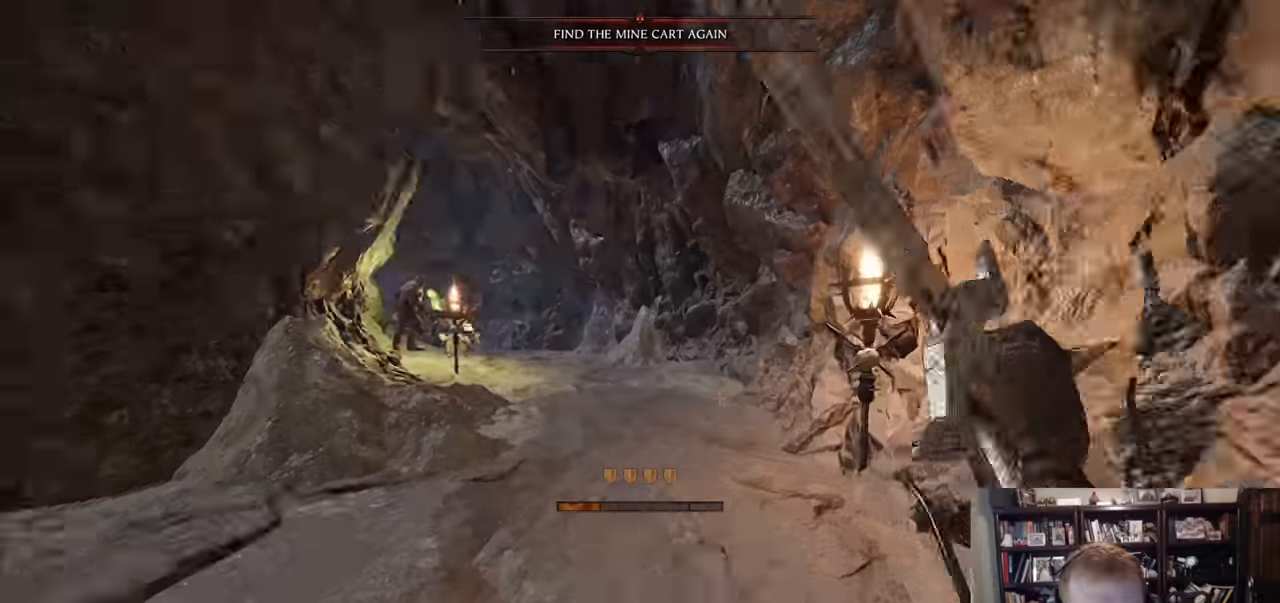
{"keys": [], "mouse": [], "events": [[17, "d", "up"], [17, "mouse_right", "up"], [50, "space", "down"], [201, "space", "up"], [334, "a", "down"], [384, "w", "up"], [484, "a", "up"]]}